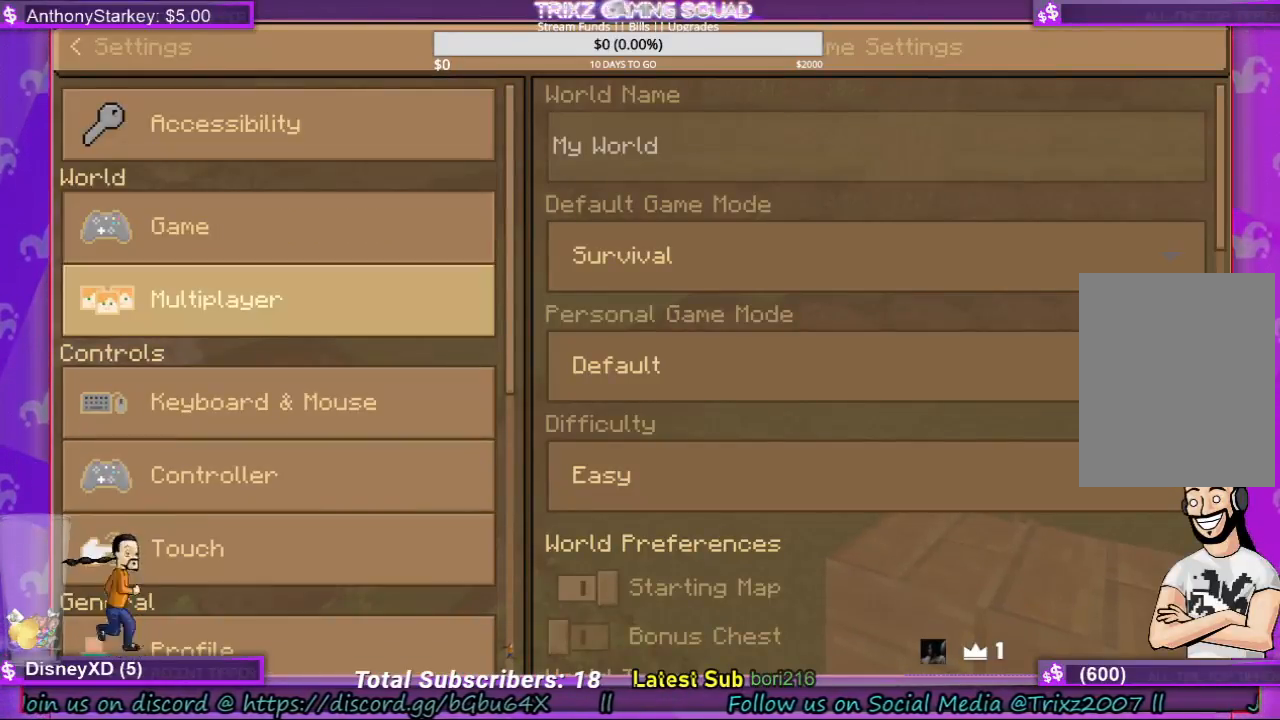
Gameplay with keyboard and mouse; each line is a JSON object with the keys and mouse buttons held at the frame after it. "events" lists presses ("down") and releases ("up") of "a", "ctrl", "d", "e", "f", "q", "r", "s", "shift", "space", "tab", "w", "mouse_left", "mouse_wheel", "mouse_right" and "mouse_mb4" between this image and that frame as [ms after this image, input, new state], when the widget could be followed in between. "mouse_left", "mouse_wheel", "mouse_right", "mouse_mb4" = the "left", "wheel", "right", "mb4" buttons of the "mouse" list. No other keys are recorded. Fast repeated clicks can show as one long hold. "wheel" means that the mouse wheel is clicked or scrolled. Mouse movement is not recorded.
{"keys": [], "mouse": [], "events": [[200, "mouse_left", "down"], [300, "mouse_left", "up"]]}
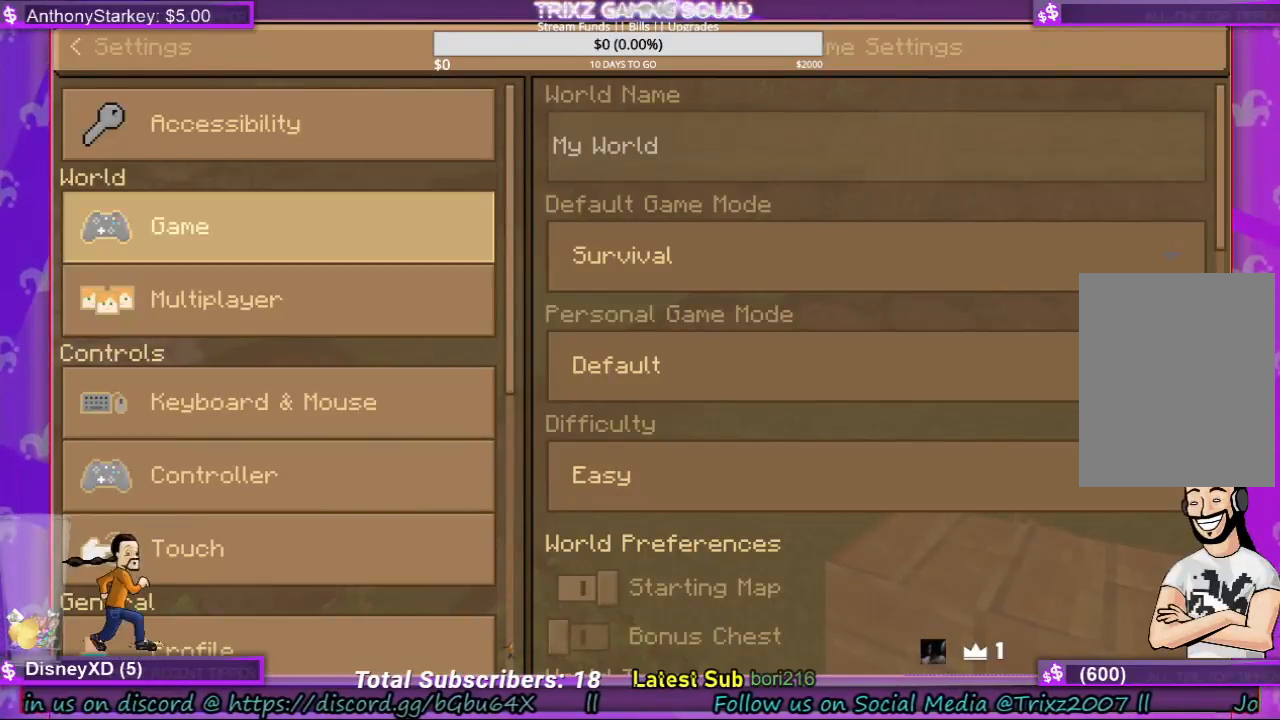
{"keys": [], "mouse": [], "events": []}
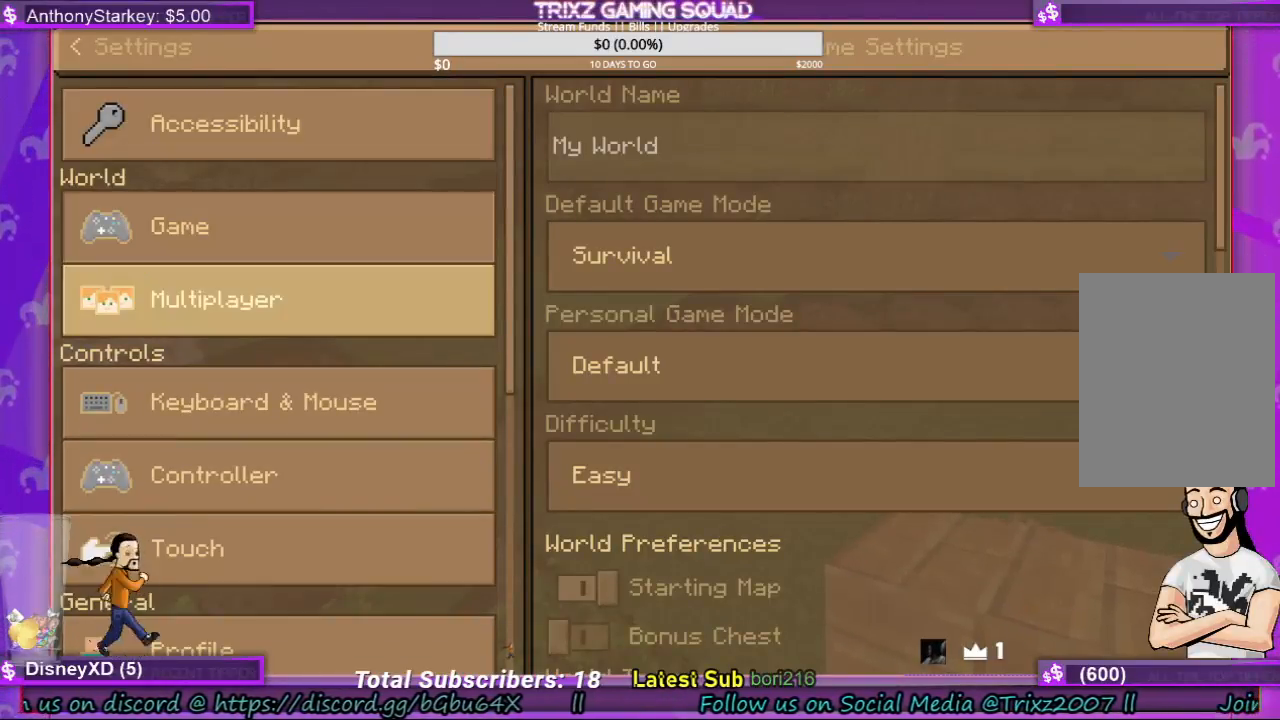
{"keys": [], "mouse": [], "events": []}
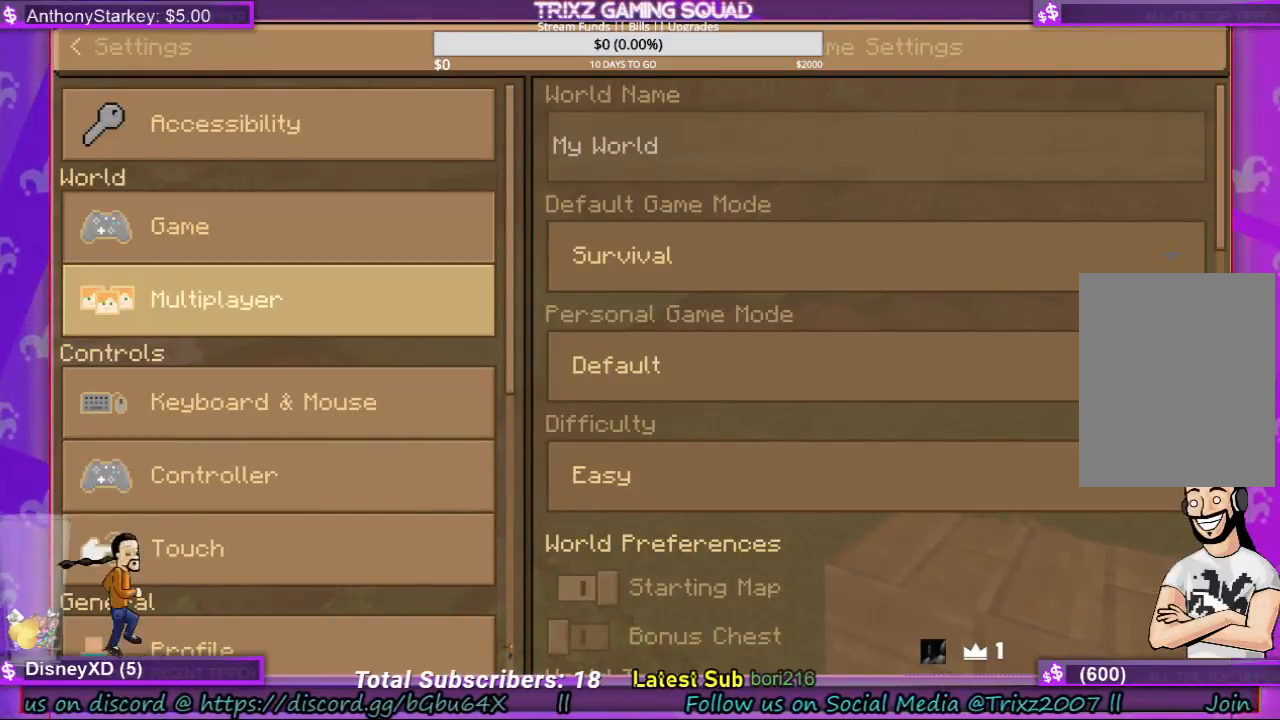
{"keys": [], "mouse": [], "events": []}
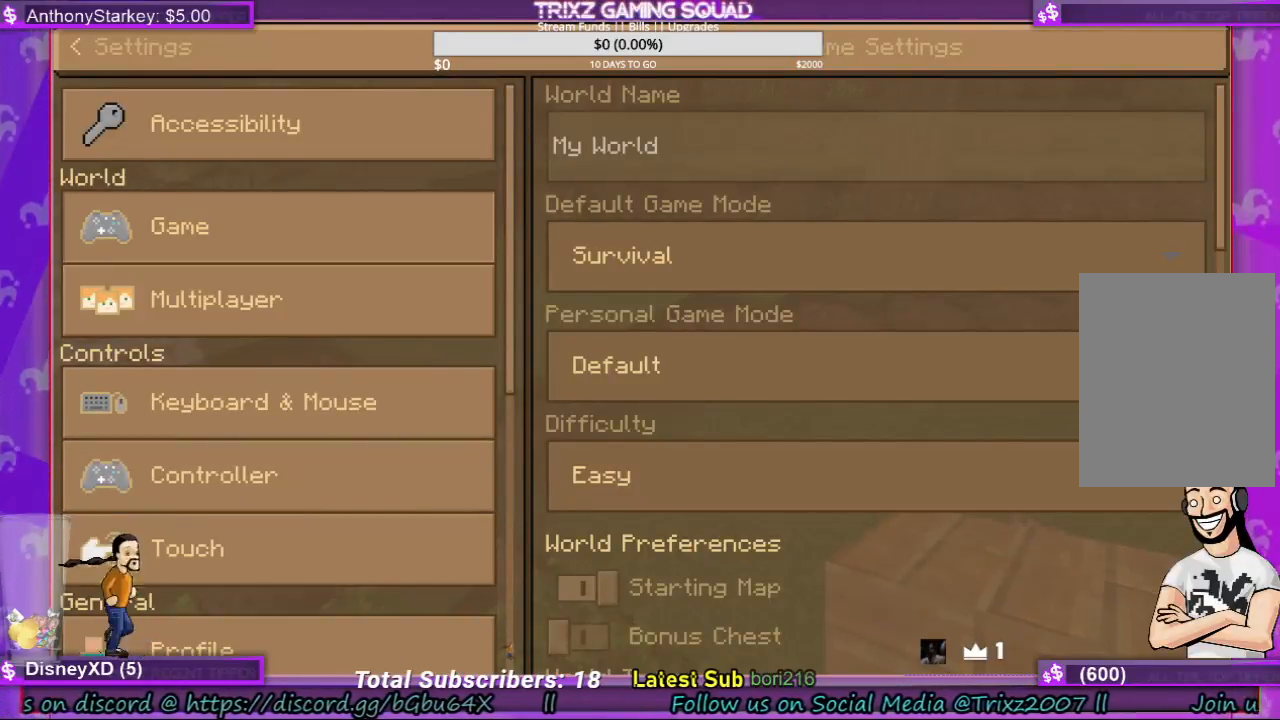
{"keys": [], "mouse": [], "events": []}
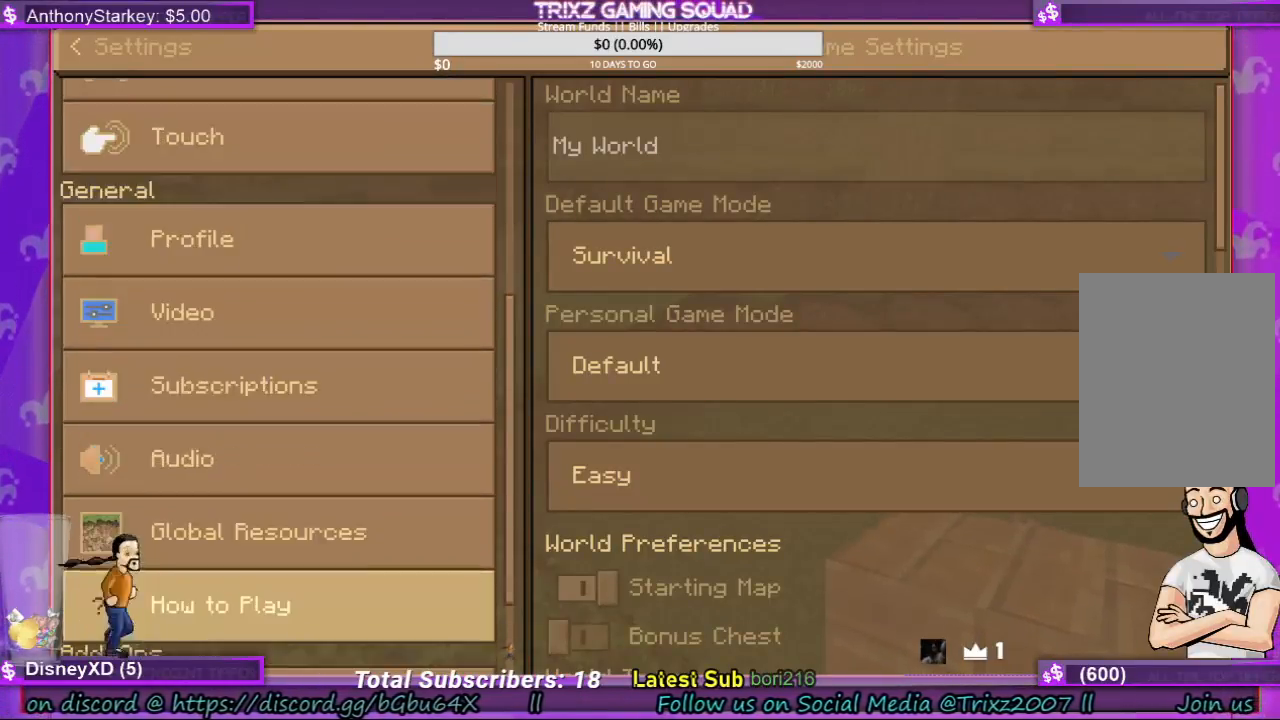
{"keys": [], "mouse": [], "events": []}
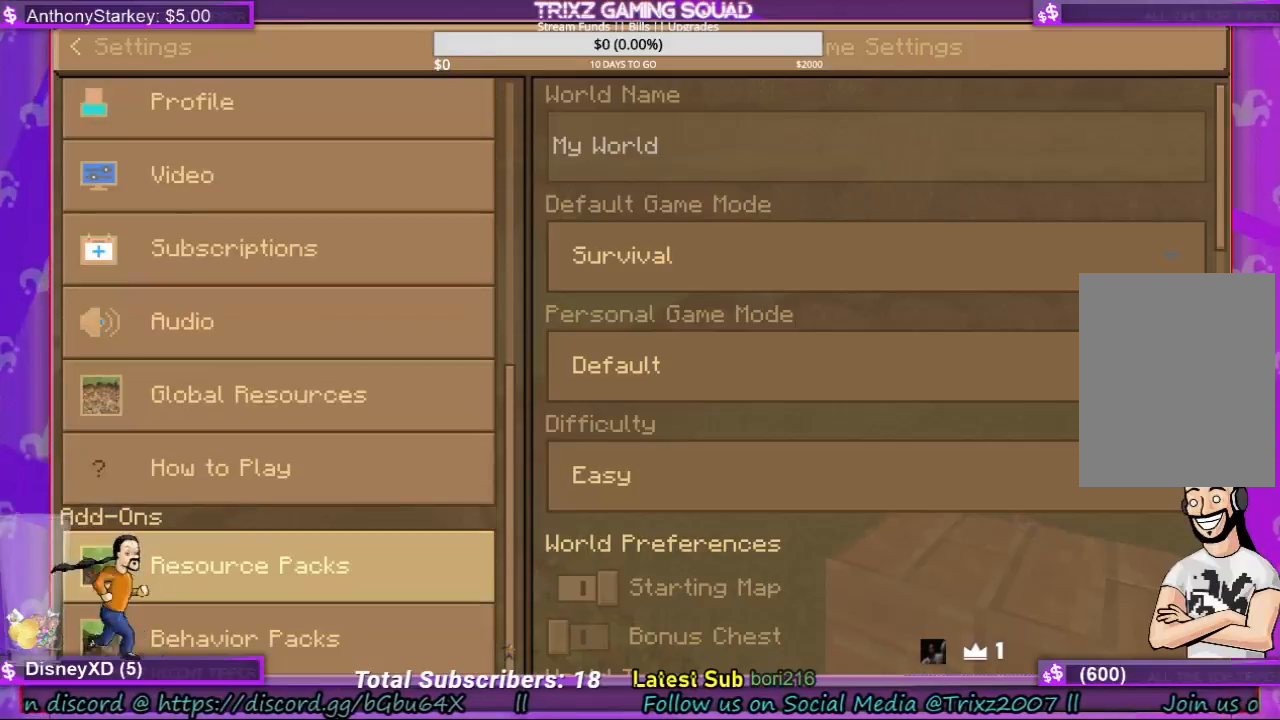
{"keys": [], "mouse": [], "events": []}
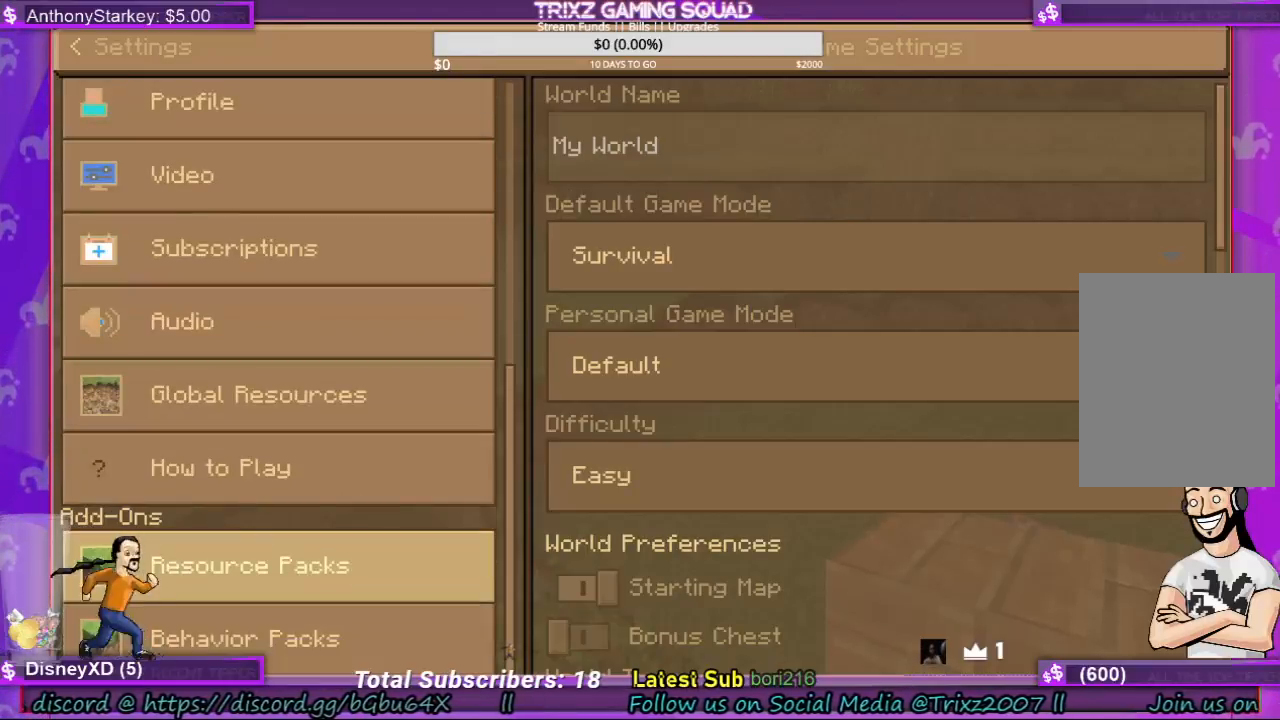
{"keys": [], "mouse": [], "events": []}